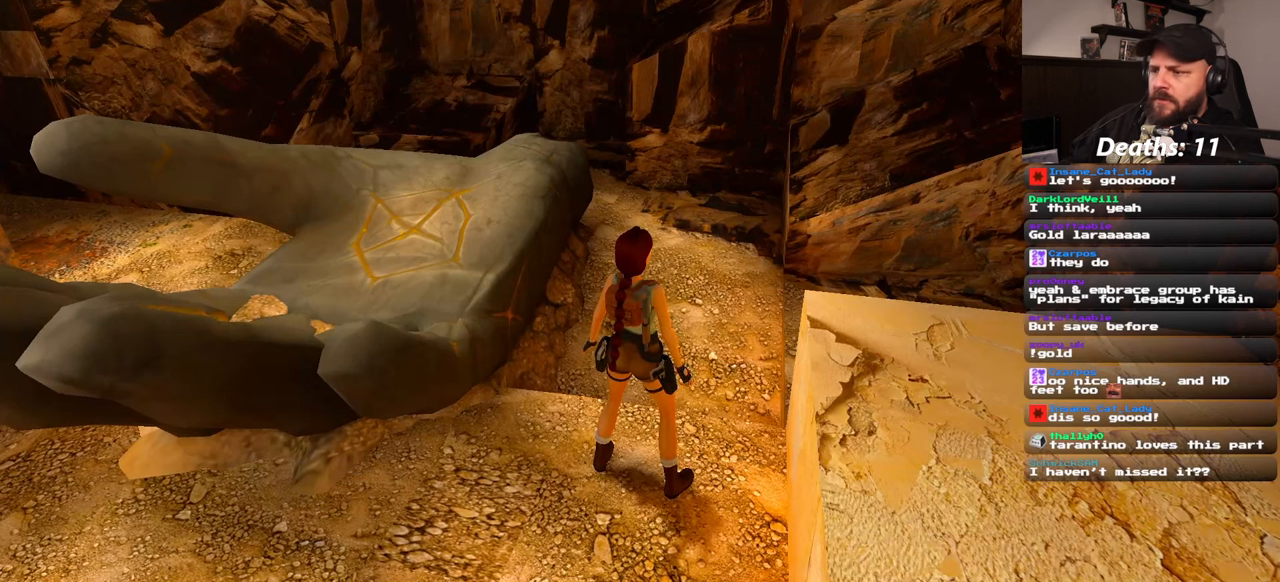
Gameplay with a controller (PlayStation layout); each line is a JSON object with the inputs held at the frame after it. "events" lists button and stick changes between this image and that frame as [ms after this image, input, new state], when the widget could be followed in between. Not read: HOME L2 L3 R2 R3 START.
{"buttons": [], "left_stick": "up", "right_stick": "center", "events": [[50, "left_stick", "up"]]}
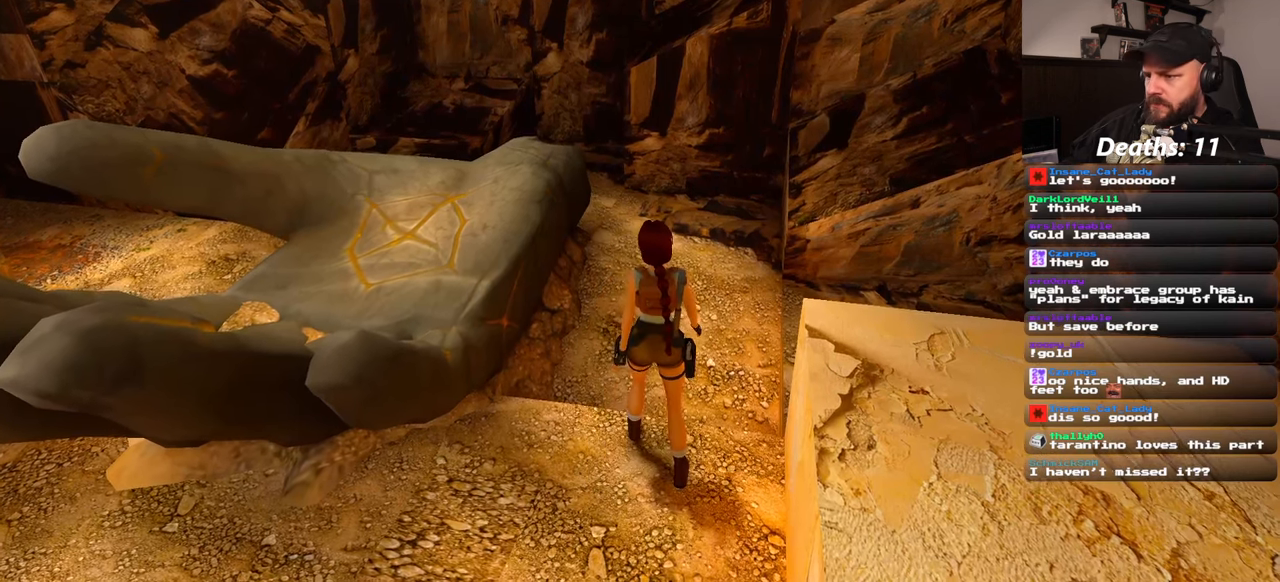
{"buttons": [], "left_stick": "up", "right_stick": "center", "events": []}
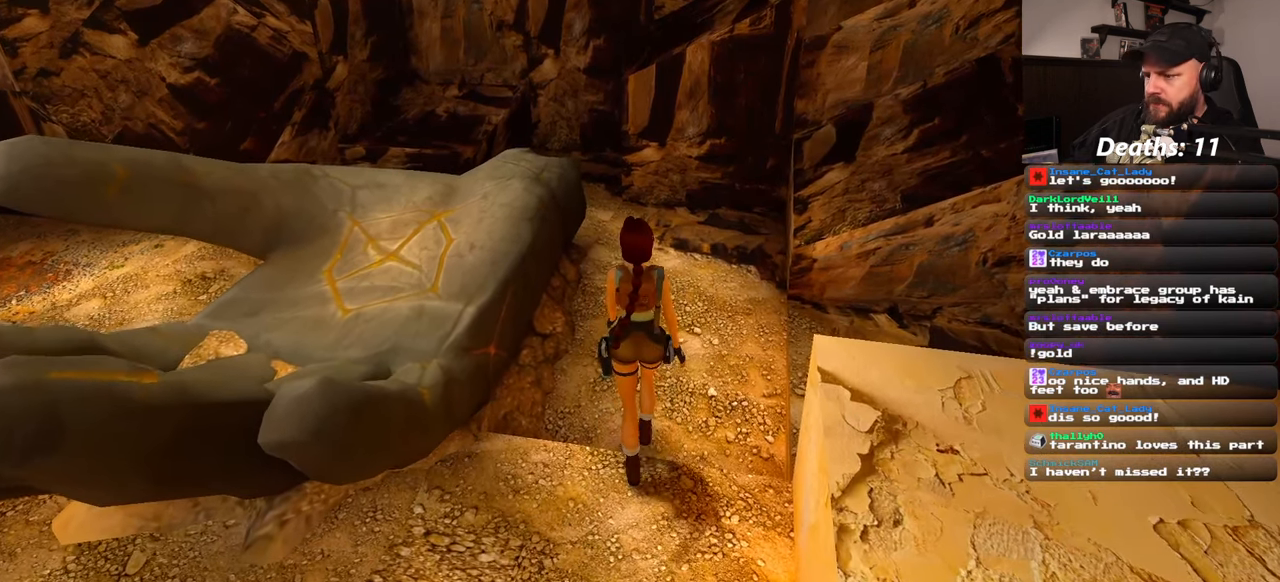
{"buttons": [], "left_stick": "up-right", "right_stick": "left", "events": [[266, "right_stick", "left"], [333, "left_stick", "up-right"]]}
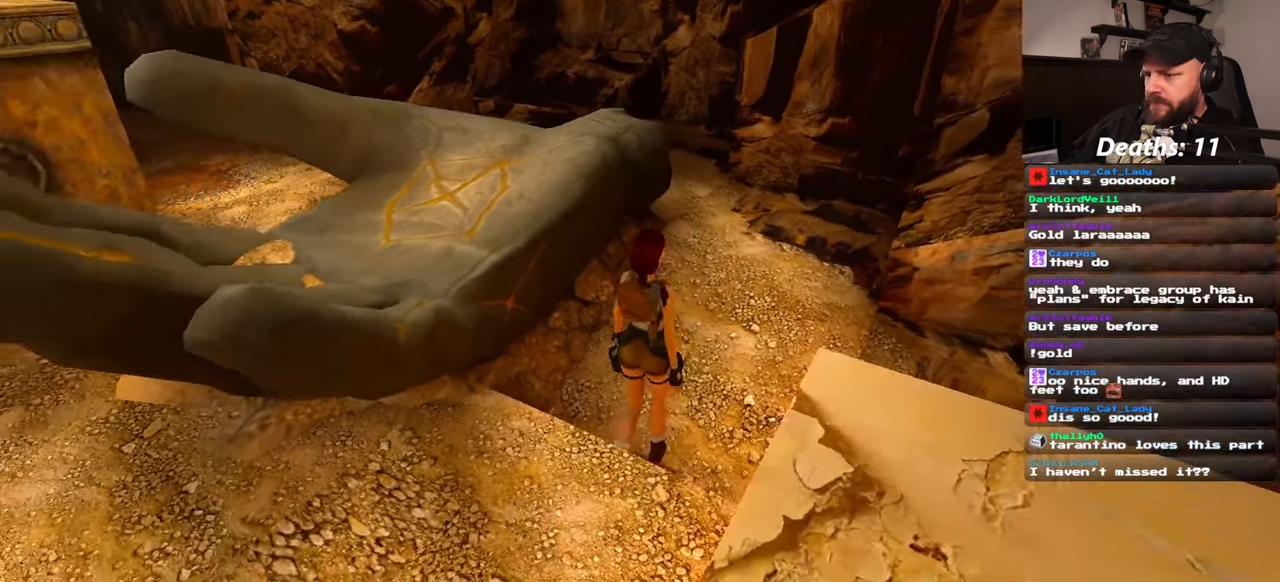
{"buttons": [], "left_stick": "up", "right_stick": "left", "events": [[467, "left_stick", "up"]]}
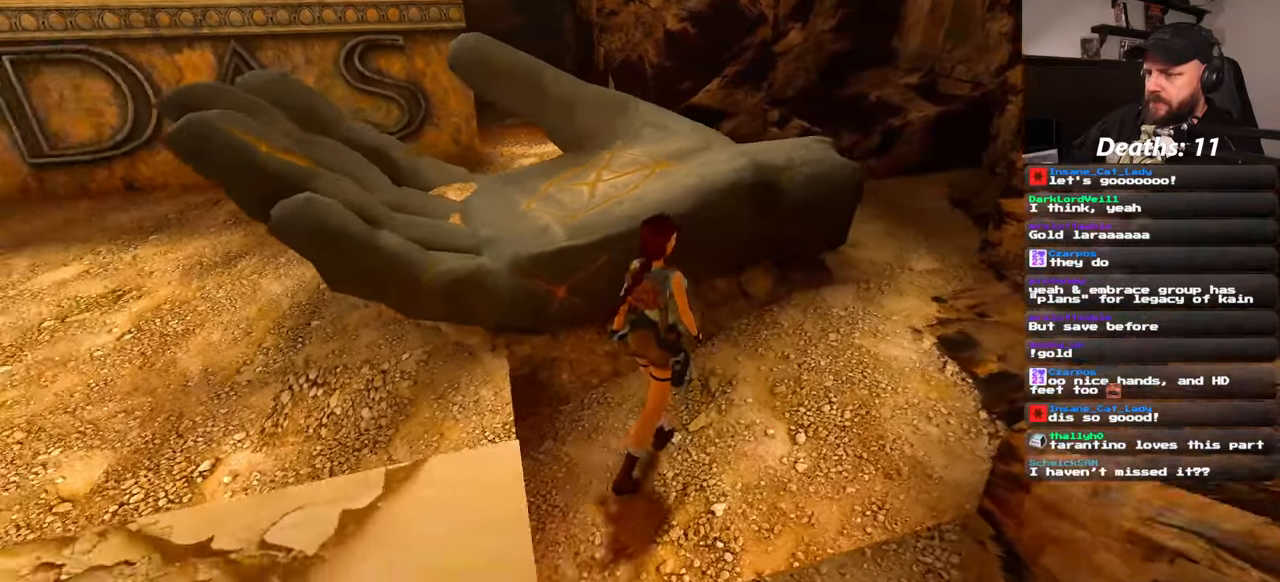
{"buttons": [], "left_stick": "up-right", "right_stick": "center", "events": [[183, "right_stick", "center"], [300, "left_stick", "up-right"]]}
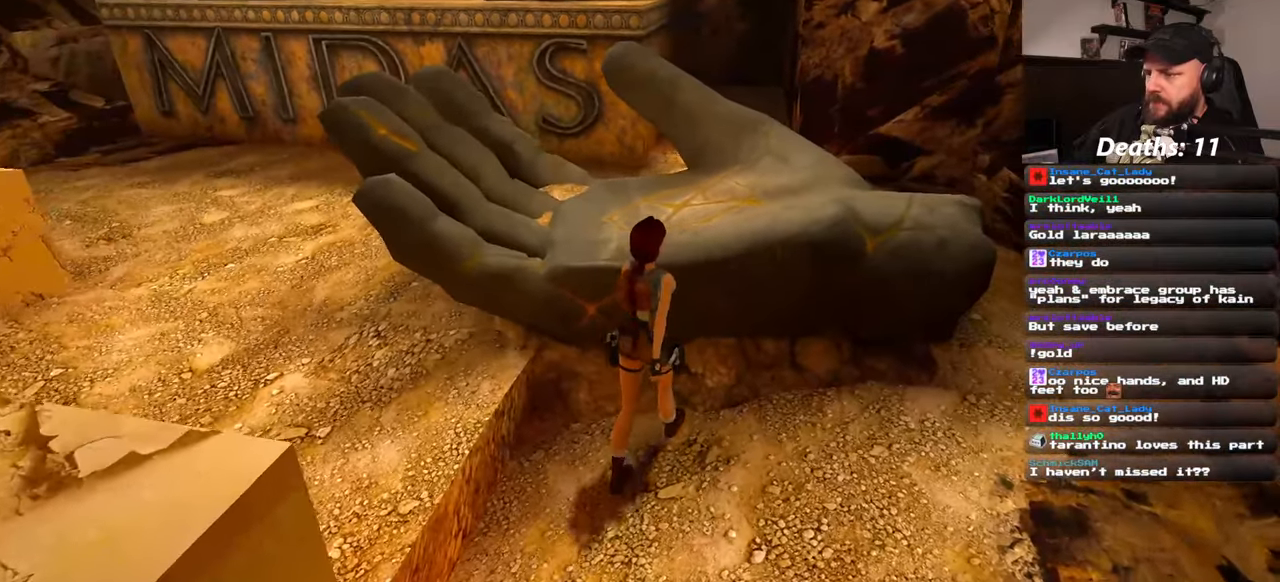
{"buttons": [], "left_stick": "up", "right_stick": "center", "events": [[150, "left_stick", "up"]]}
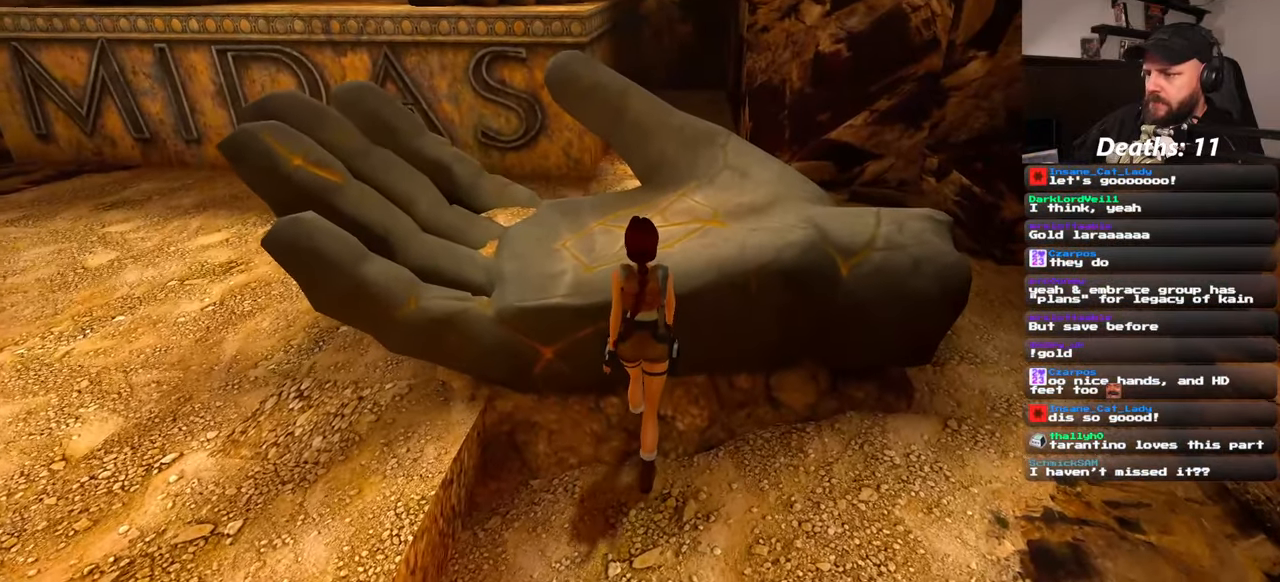
{"buttons": [], "left_stick": "up", "right_stick": "center", "events": [[17, "CROSS", "down"], [117, "CROSS", "up"]]}
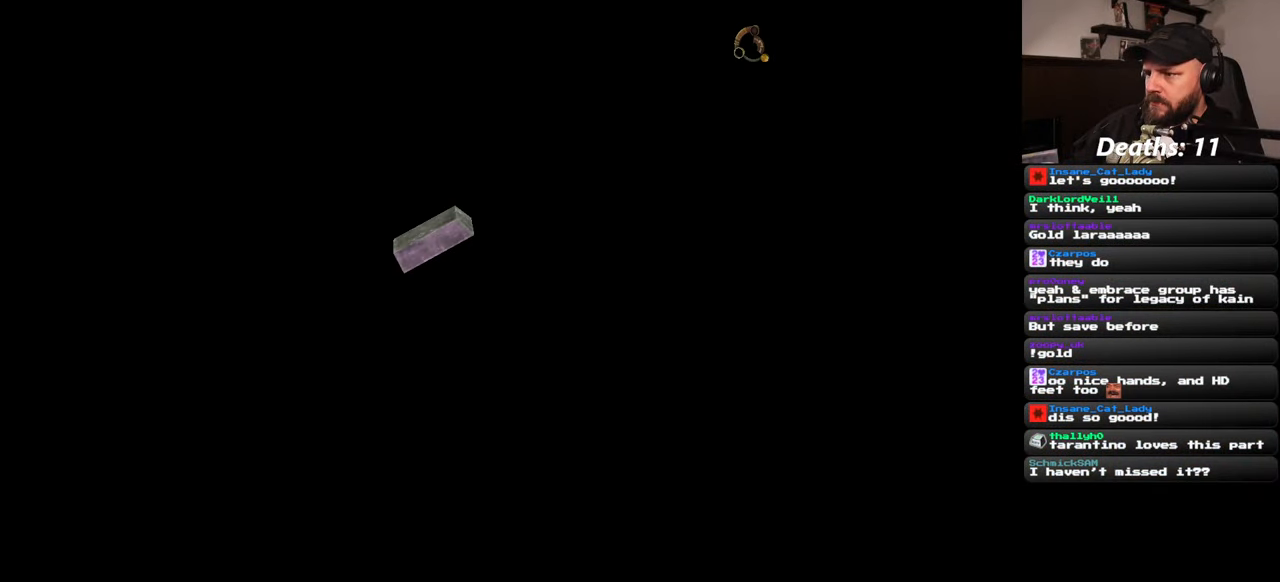
{"buttons": [], "left_stick": "center", "right_stick": "center", "events": [[150, "left_stick", "center"]]}